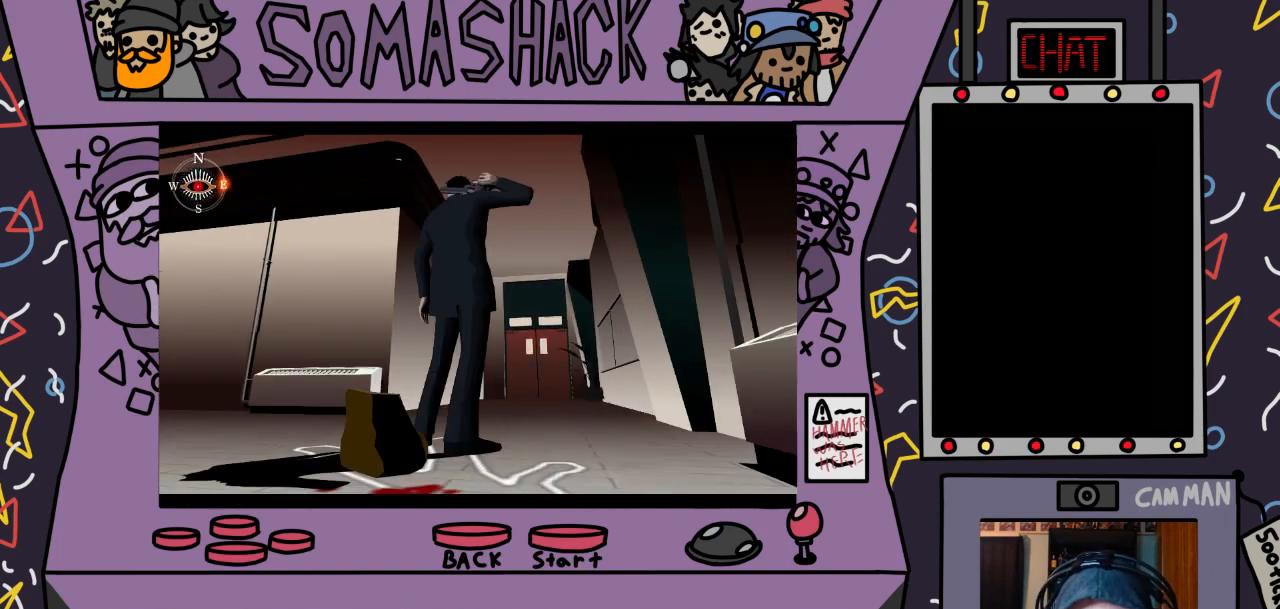
Gameplay with a controller (PlayStation layout); each line is a JSON object with the inputs held at the frame after it. "events" lists button and stick changes between this image and that frame as [ms after this image, input, new state], when the widget could be followed in between.
{"buttons": ["CROSS"], "left_stick": "center", "right_stick": "center", "events": [[133, "CROSS", "down"]]}
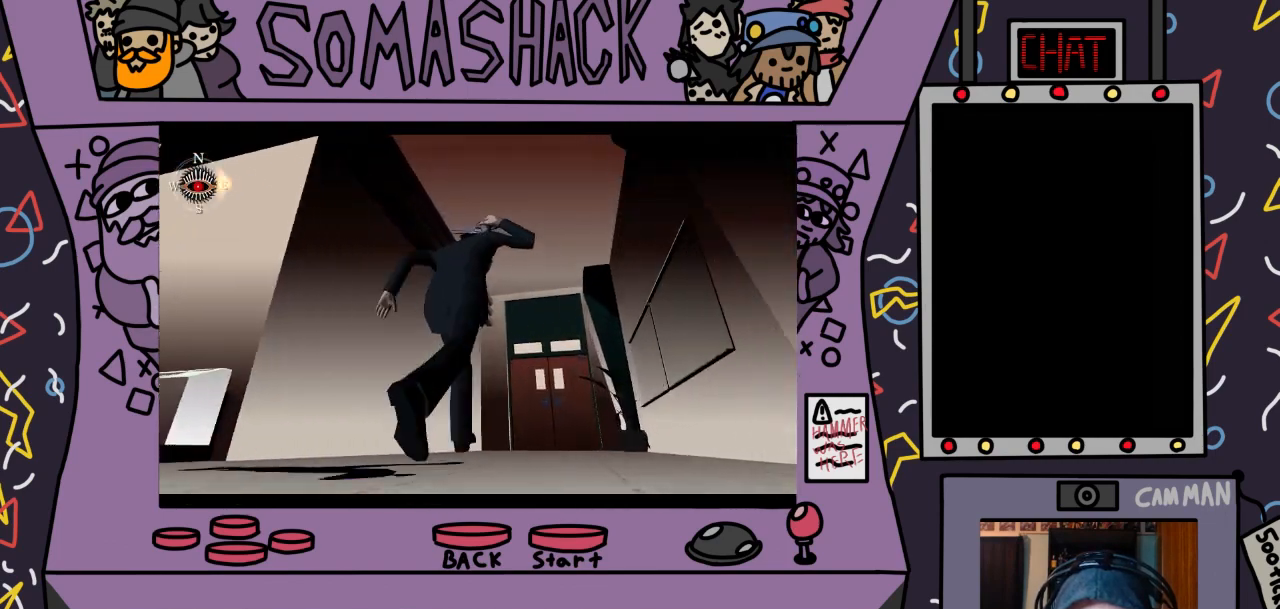
{"buttons": [], "left_stick": "down", "right_stick": "center", "events": [[200, "CROSS", "up"], [400, "left_stick", "down"]]}
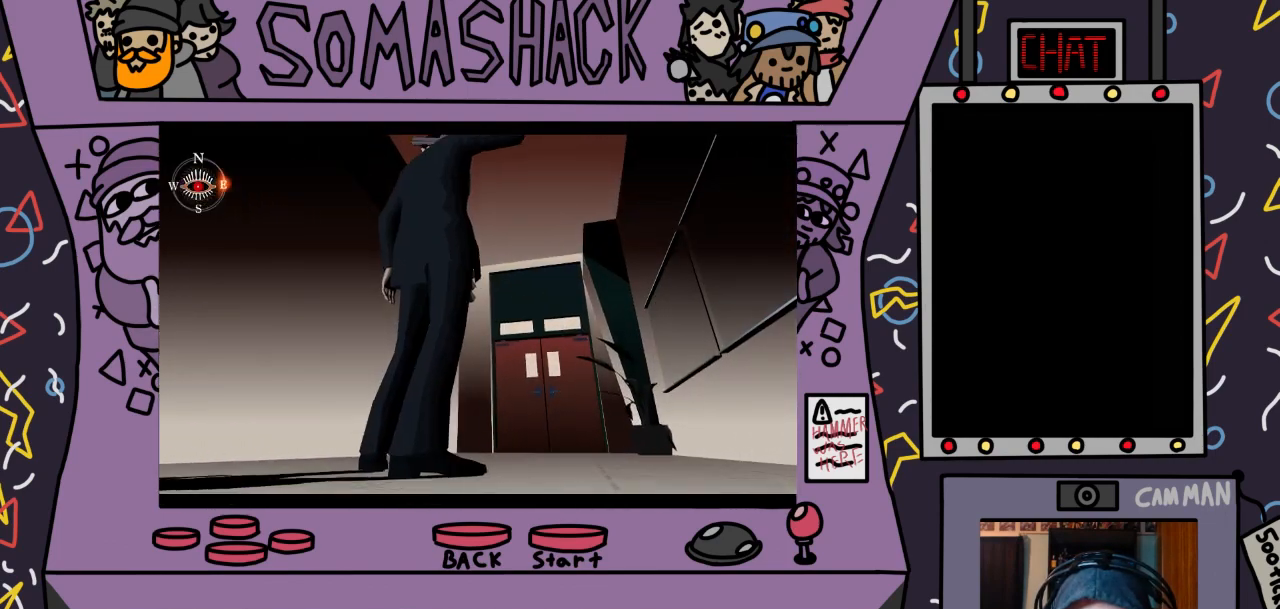
{"buttons": [], "left_stick": "center", "right_stick": "center", "events": [[100, "left_stick", "center"], [200, "CIRCLE", "down"], [300, "CIRCLE", "up"]]}
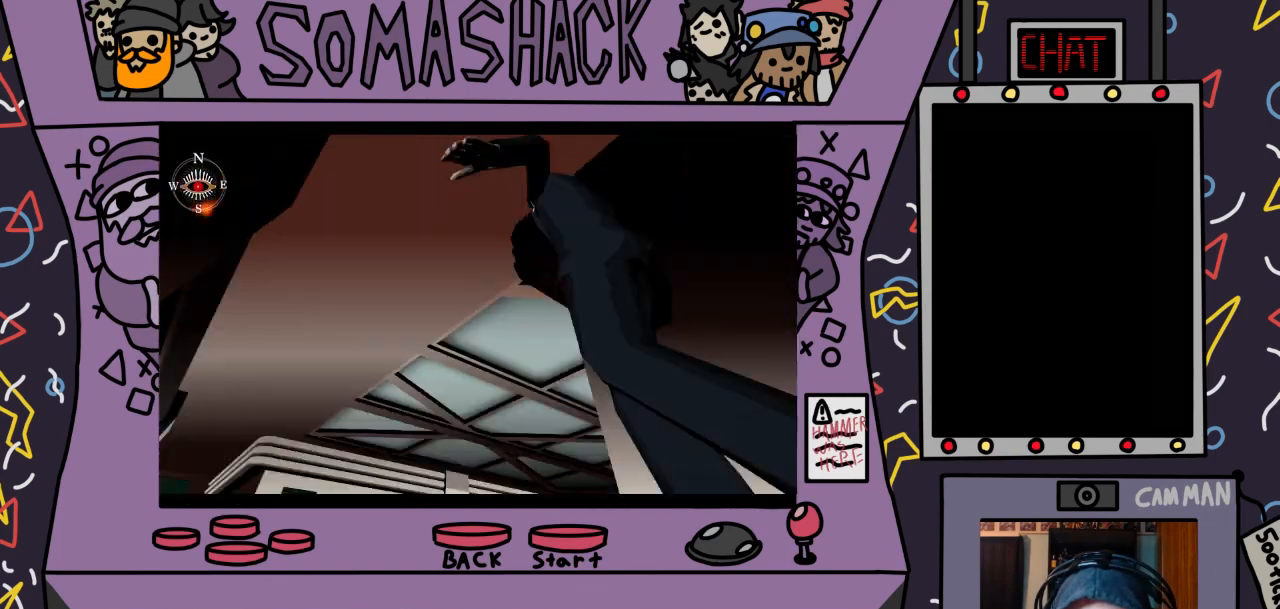
{"buttons": [], "left_stick": "center", "right_stick": "center", "events": [[67, "CROSS", "down"], [467, "CROSS", "up"]]}
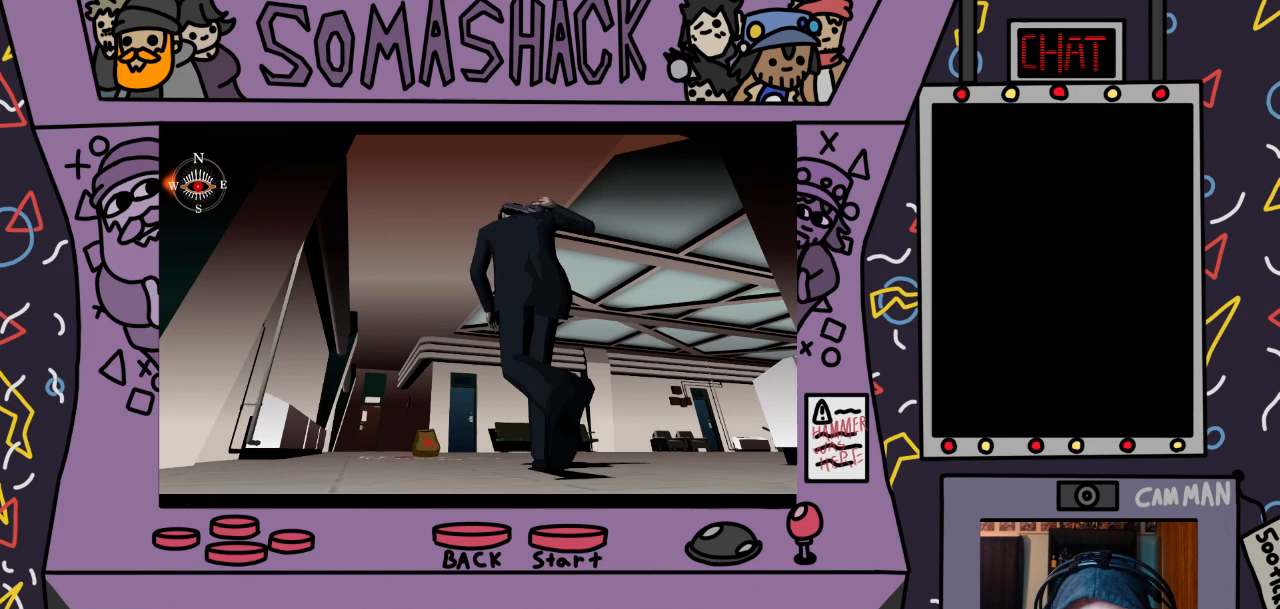
{"buttons": [], "left_stick": "center", "right_stick": "center", "events": [[100, "CROSS", "down"], [400, "CROSS", "up"]]}
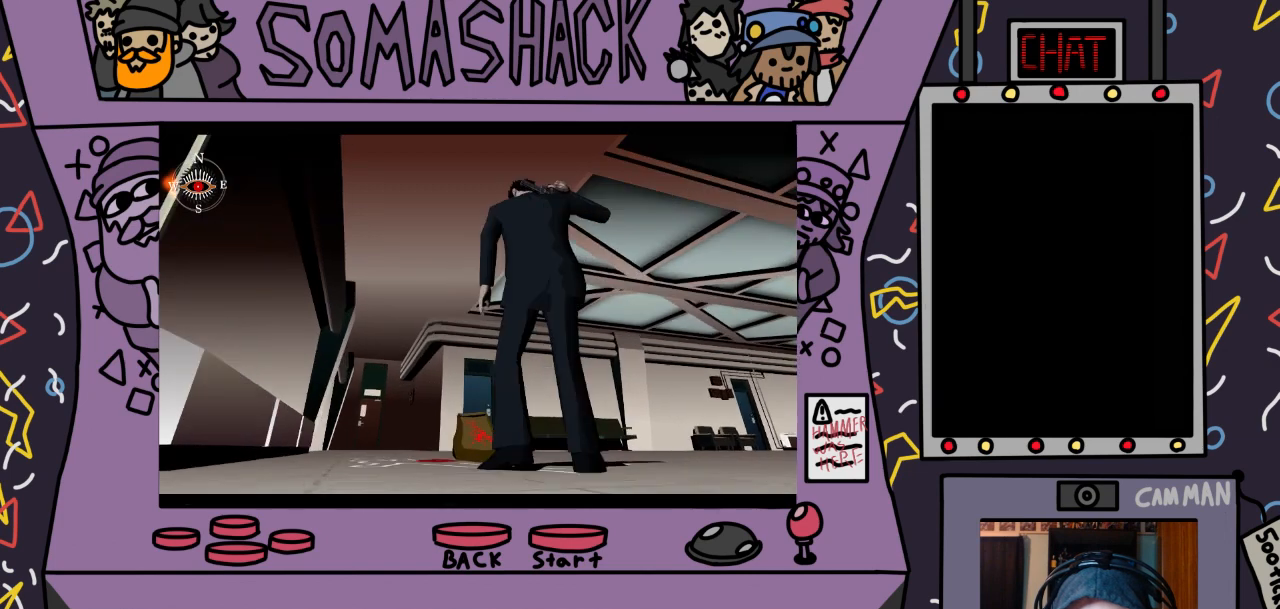
{"buttons": [], "left_stick": "center", "right_stick": "center", "events": []}
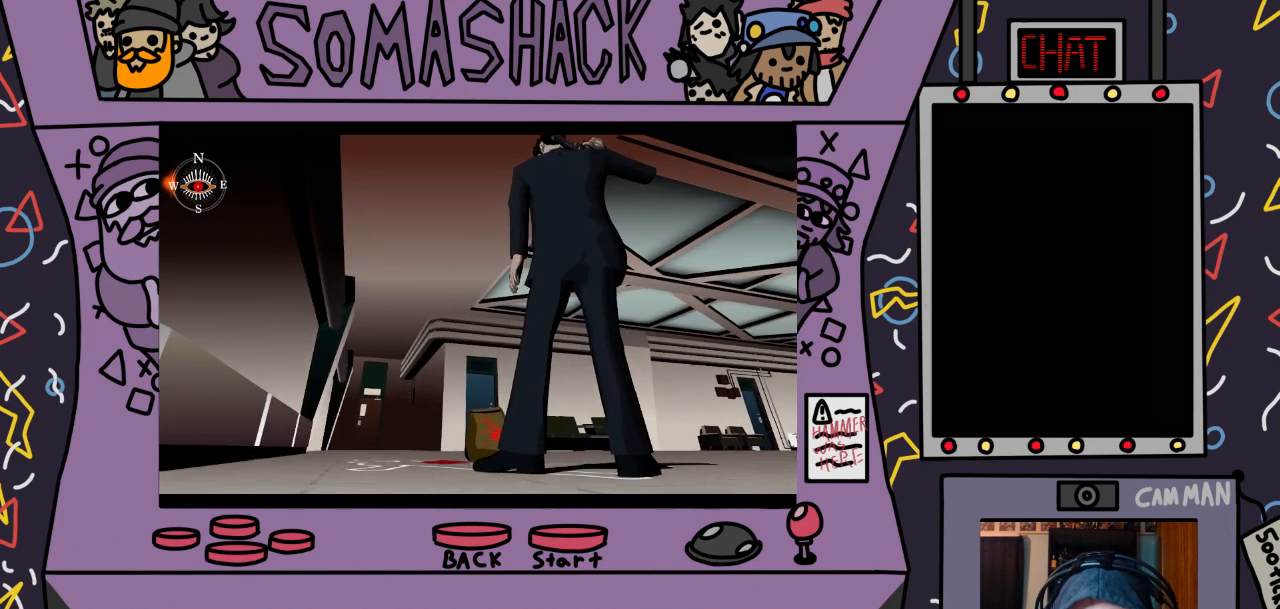
{"buttons": ["CROSS"], "left_stick": "center", "right_stick": "center", "events": [[333, "CROSS", "down"]]}
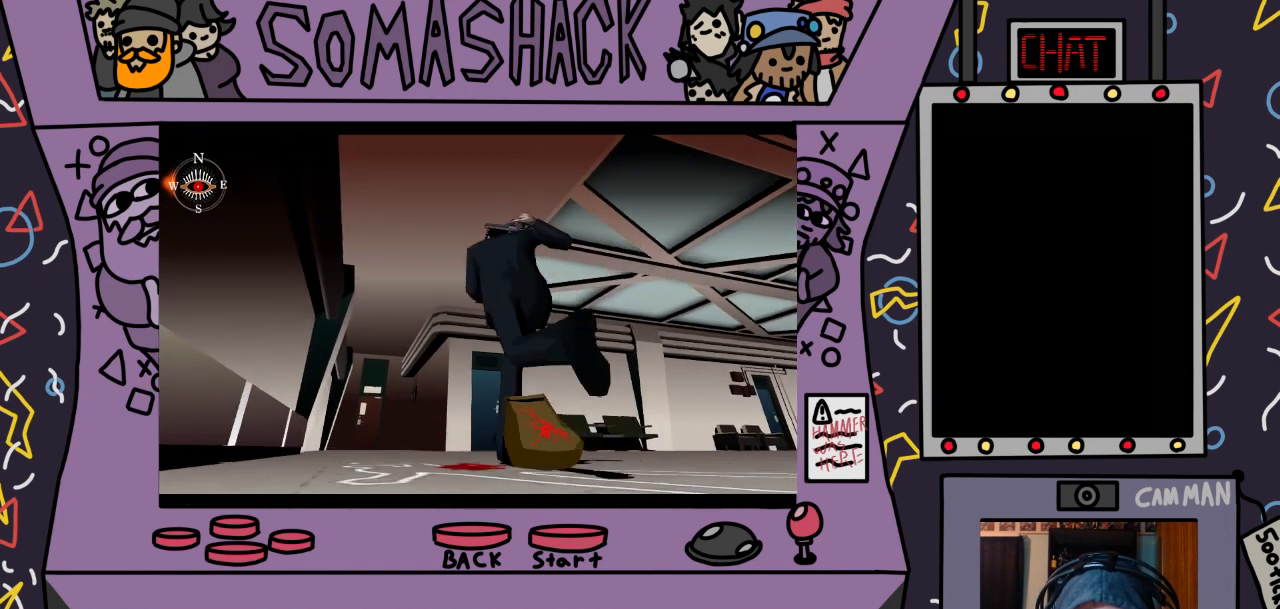
{"buttons": [], "left_stick": "center", "right_stick": "center", "events": [[33, "CROSS", "up"]]}
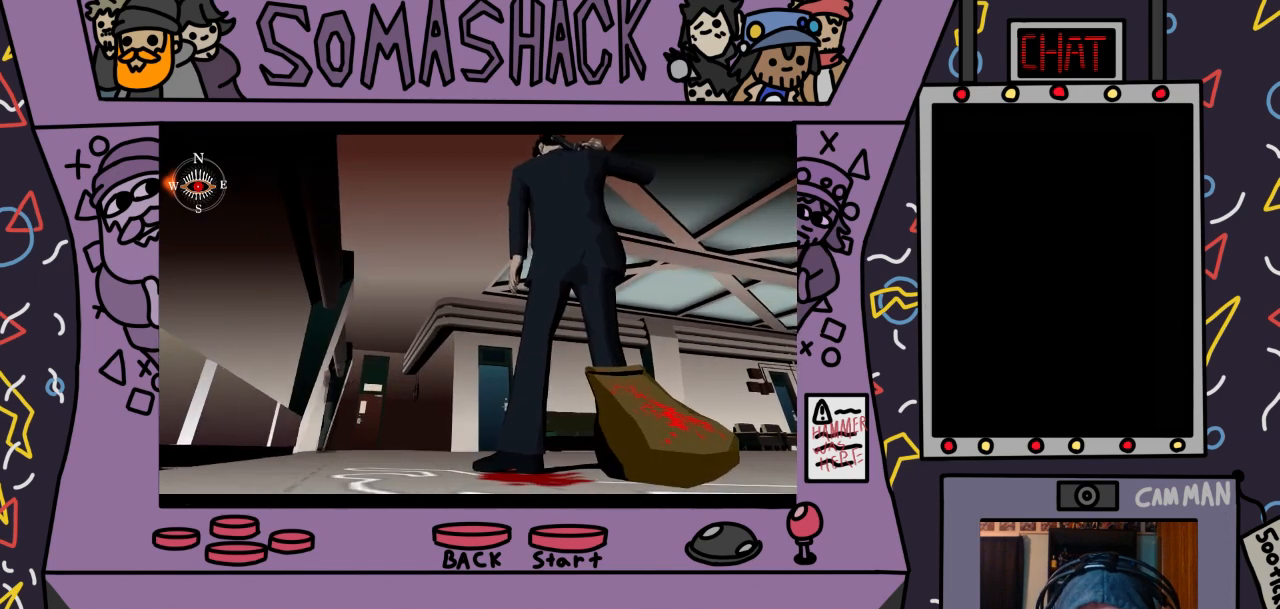
{"buttons": [], "left_stick": "center", "right_stick": "center", "events": [[100, "CIRCLE", "down"], [233, "CIRCLE", "up"]]}
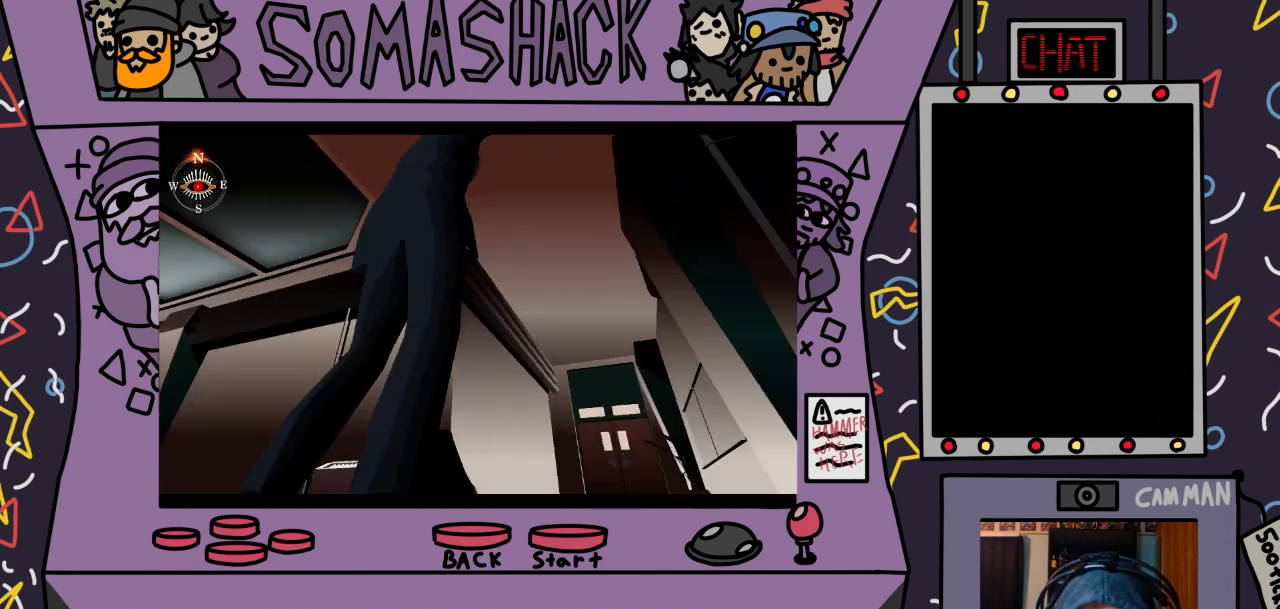
{"buttons": [], "left_stick": "center", "right_stick": "center", "events": [[167, "CROSS", "down"], [300, "CROSS", "up"]]}
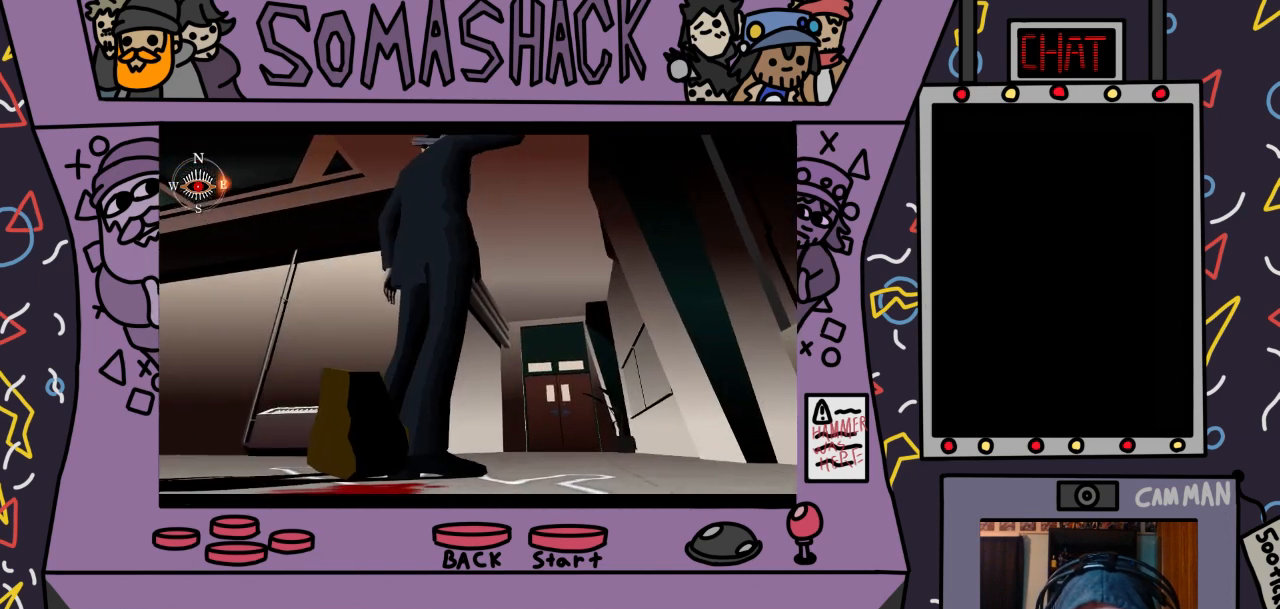
{"buttons": ["L2"], "left_stick": "center", "right_stick": "center", "events": [[433, "L2", "down"]]}
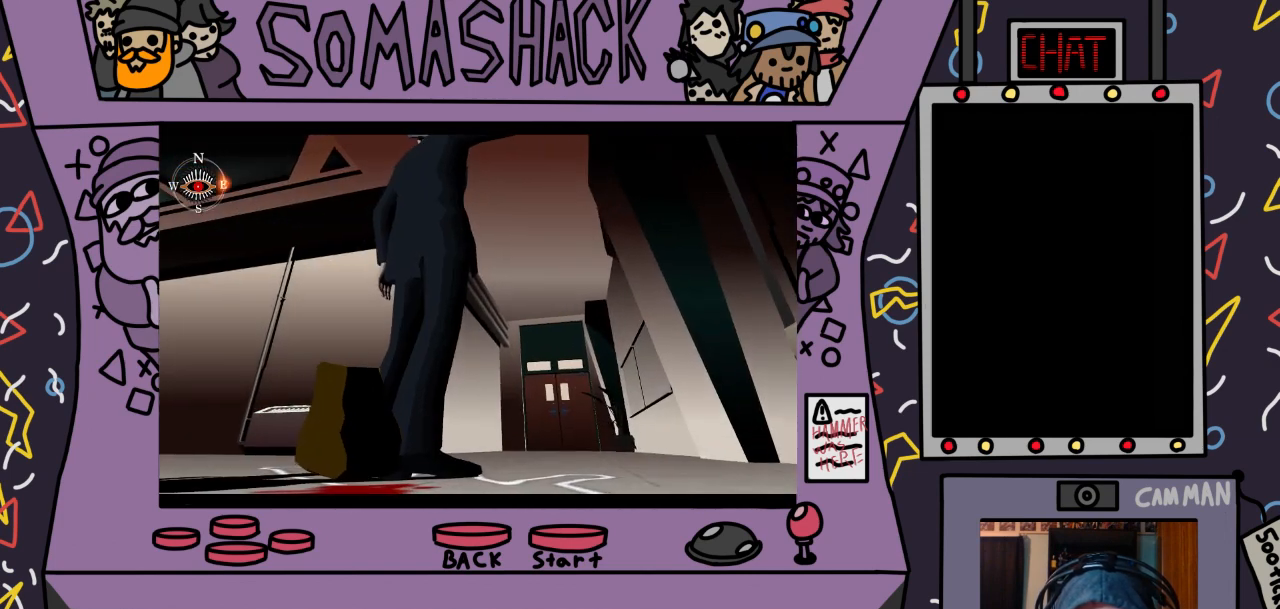
{"buttons": [], "left_stick": "center", "right_stick": "center", "events": [[33, "L2", "up"]]}
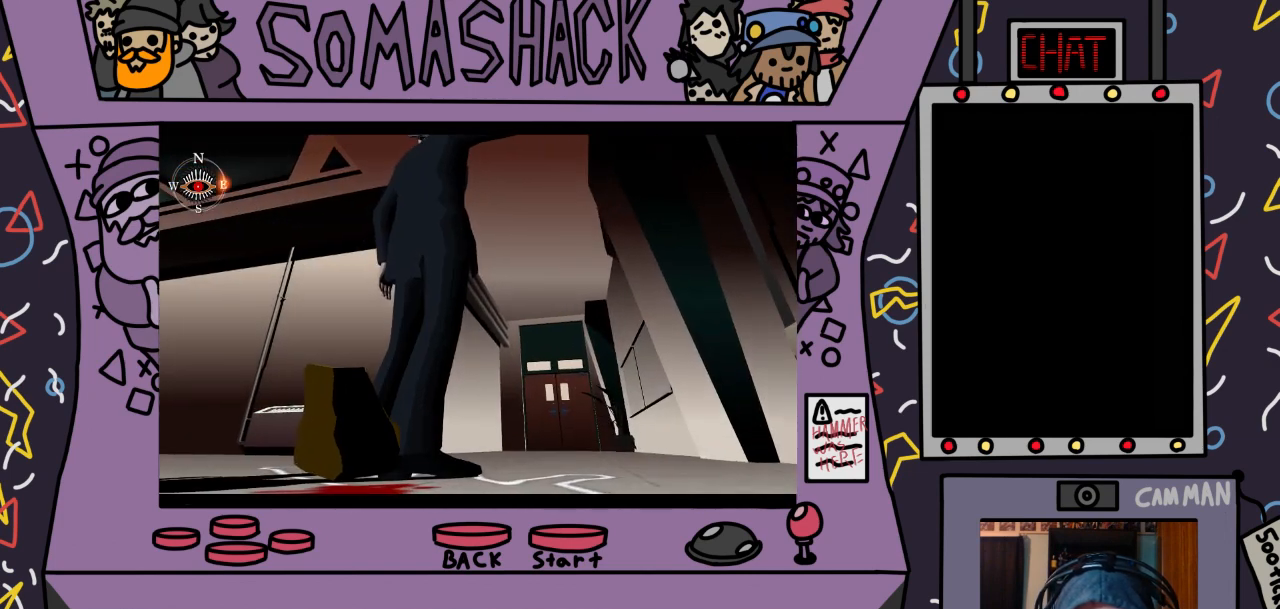
{"buttons": [], "left_stick": "center", "right_stick": "center", "events": [[67, "CIRCLE", "down"], [100, "CIRCLE", "up"], [367, "CROSS", "down"], [500, "CROSS", "up"]]}
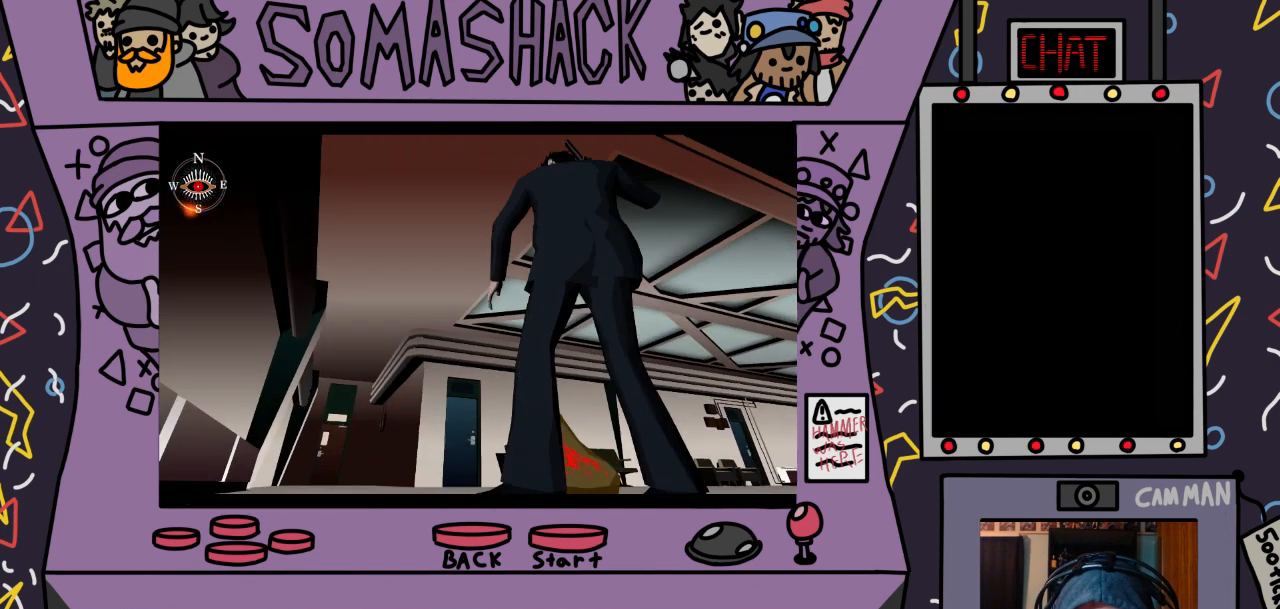
{"buttons": [], "left_stick": "center", "right_stick": "center", "events": [[100, "CROSS", "down"], [200, "CROSS", "up"], [333, "CROSS", "down"], [400, "CROSS", "up"]]}
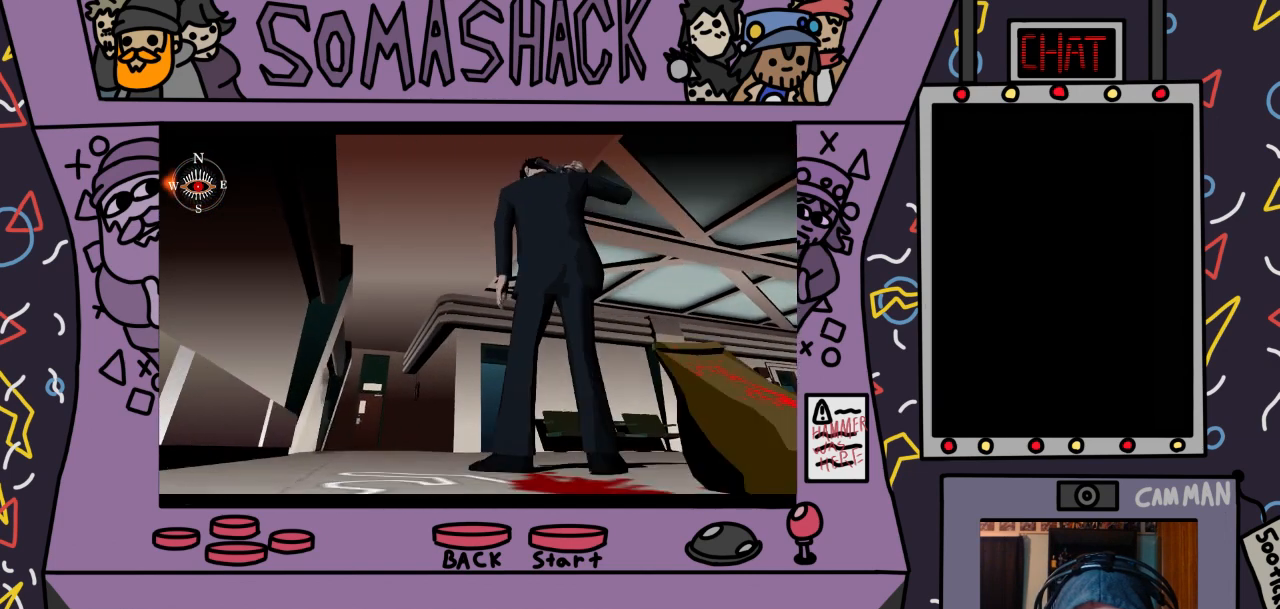
{"buttons": [], "left_stick": "center", "right_stick": "center", "events": [[200, "CROSS", "down"], [300, "CROSS", "up"]]}
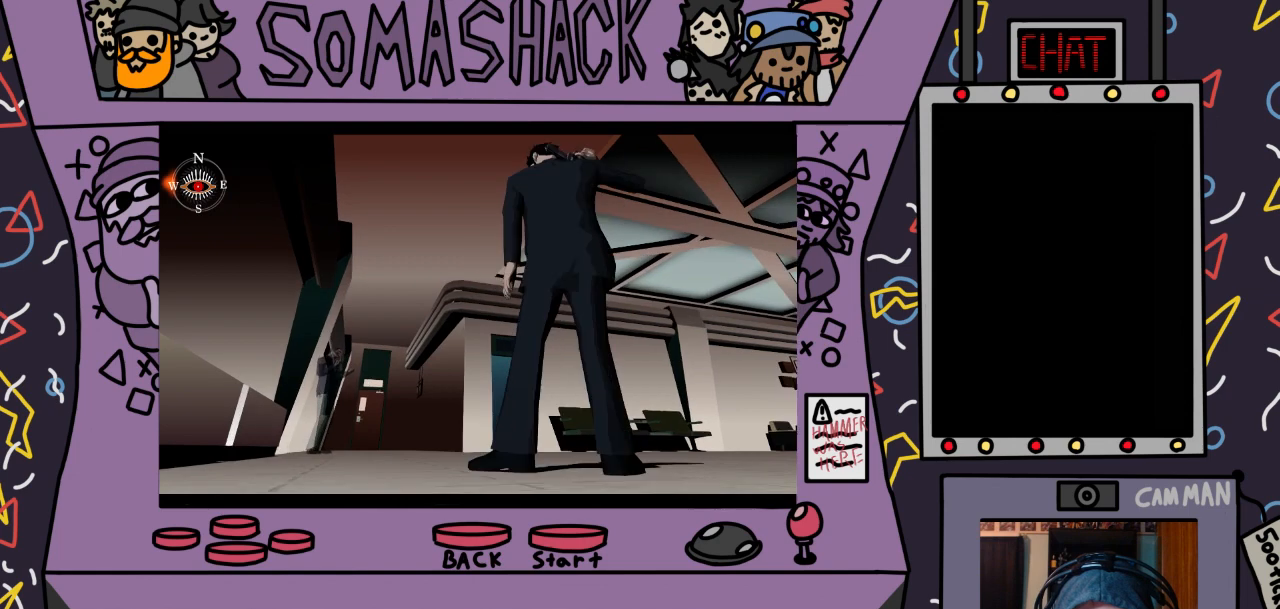
{"buttons": [], "left_stick": "center", "right_stick": "center", "events": [[33, "CIRCLE", "down"], [100, "CIRCLE", "up"]]}
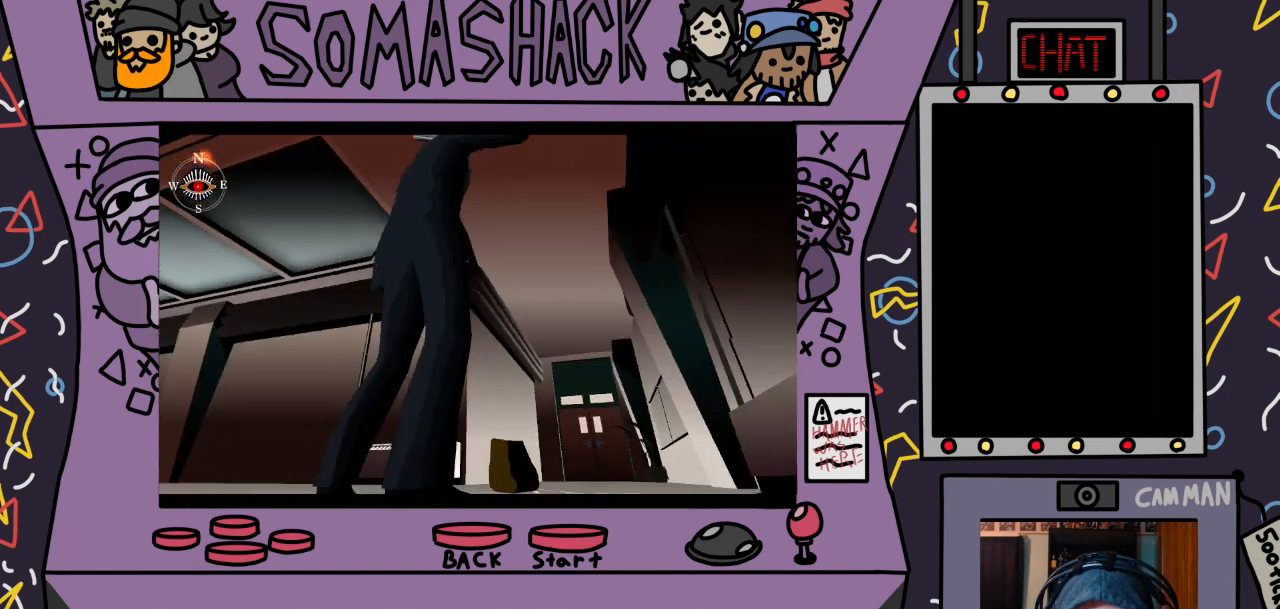
{"buttons": [], "left_stick": "center", "right_stick": "center", "events": []}
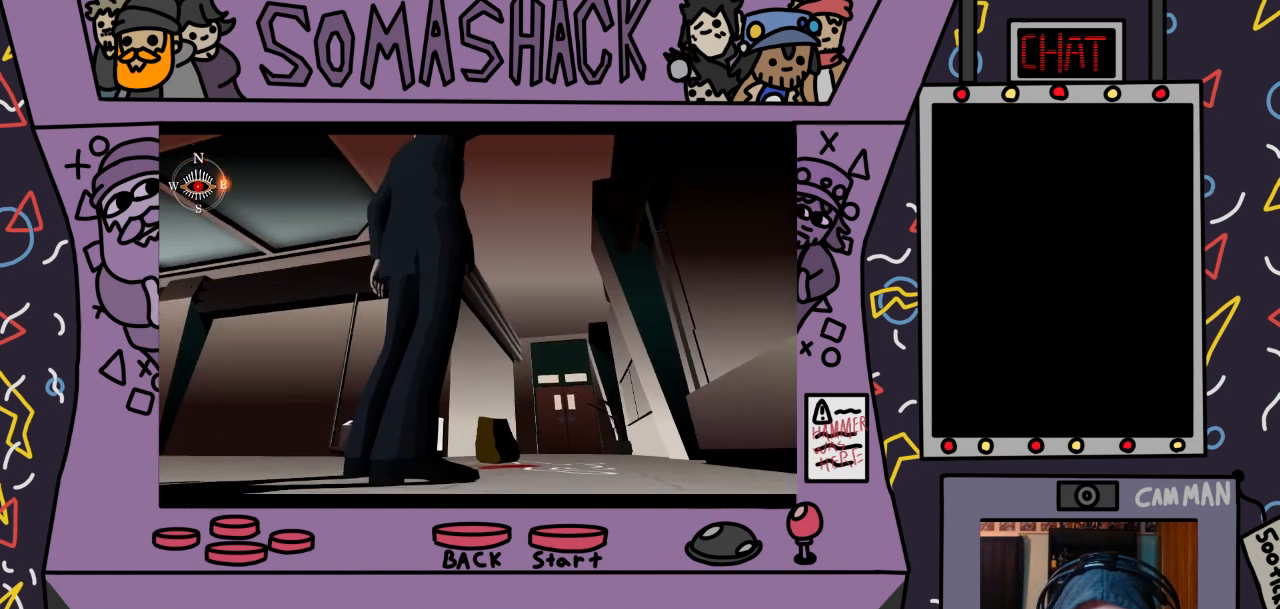
{"buttons": ["CROSS"], "left_stick": "center", "right_stick": "center", "events": [[67, "CROSS", "down"]]}
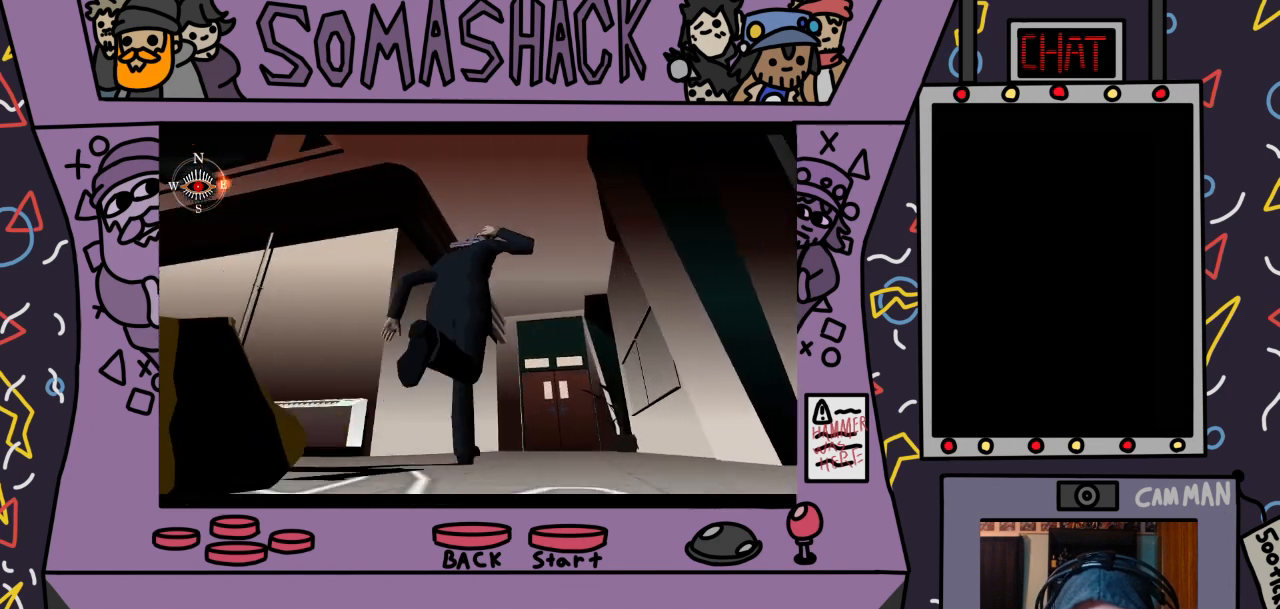
{"buttons": ["CROSS"], "left_stick": "center", "right_stick": "center", "events": []}
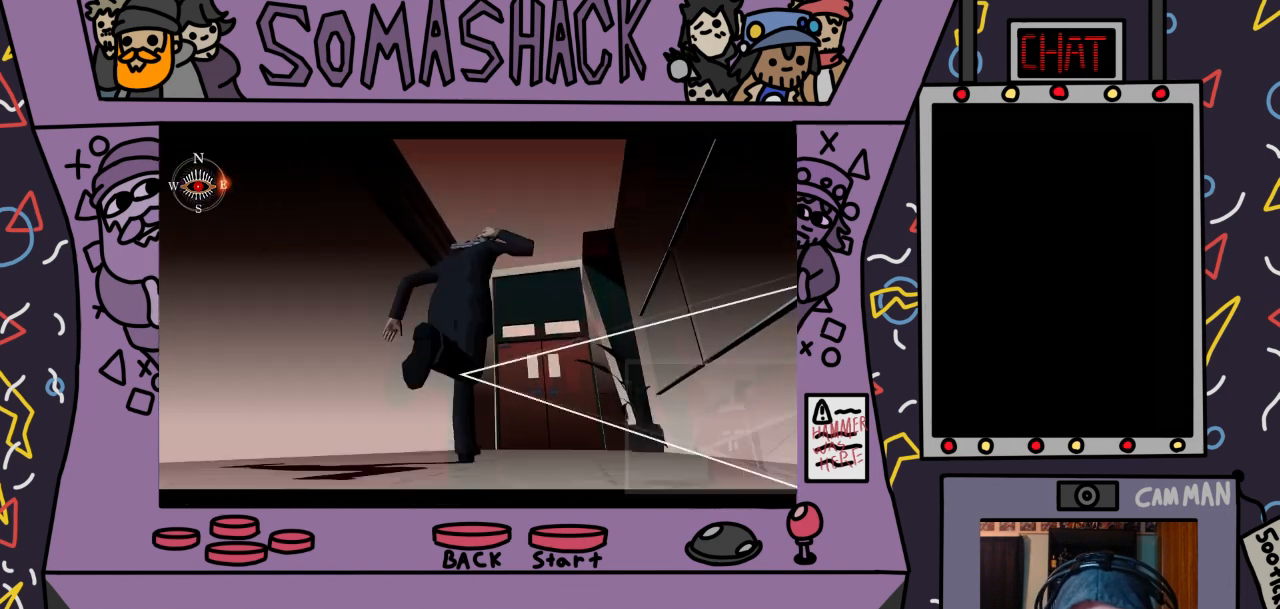
{"buttons": [], "left_stick": "center", "right_stick": "center", "events": [[400, "CROSS", "up"]]}
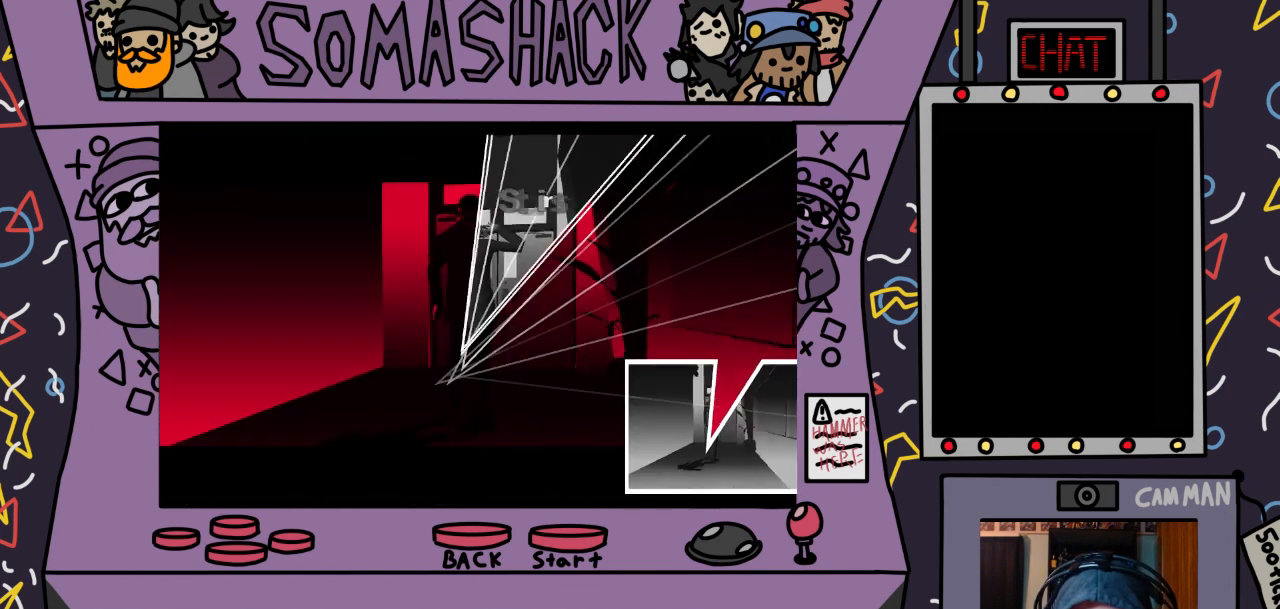
{"buttons": [], "left_stick": "center", "right_stick": "center", "events": [[200, "left_stick", "up"], [400, "left_stick", "center"]]}
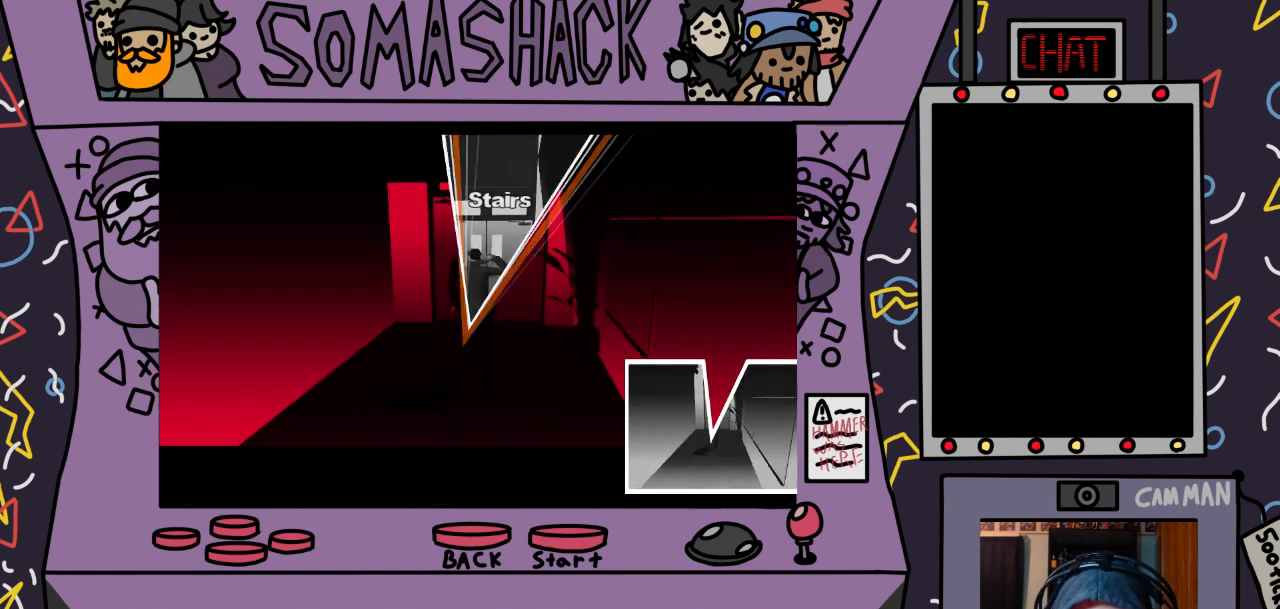
{"buttons": [], "left_stick": "center", "right_stick": "center", "events": [[200, "left_stick", "down"], [367, "left_stick", "center"]]}
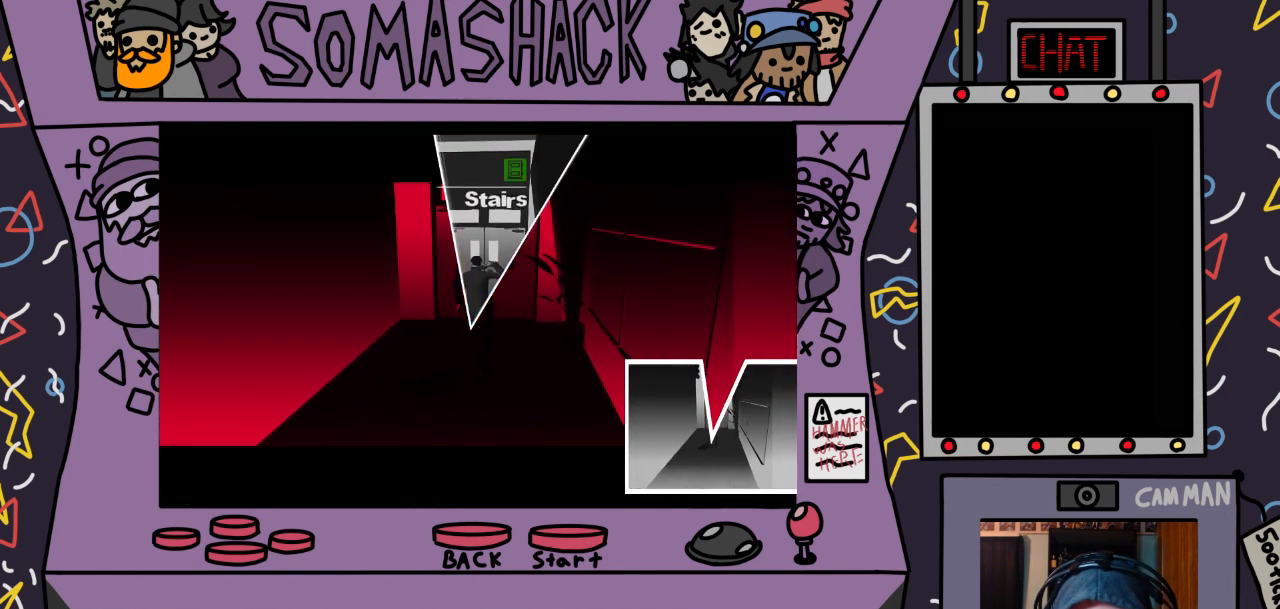
{"buttons": [], "left_stick": "center", "right_stick": "center", "events": [[233, "CIRCLE", "down"], [300, "CIRCLE", "up"]]}
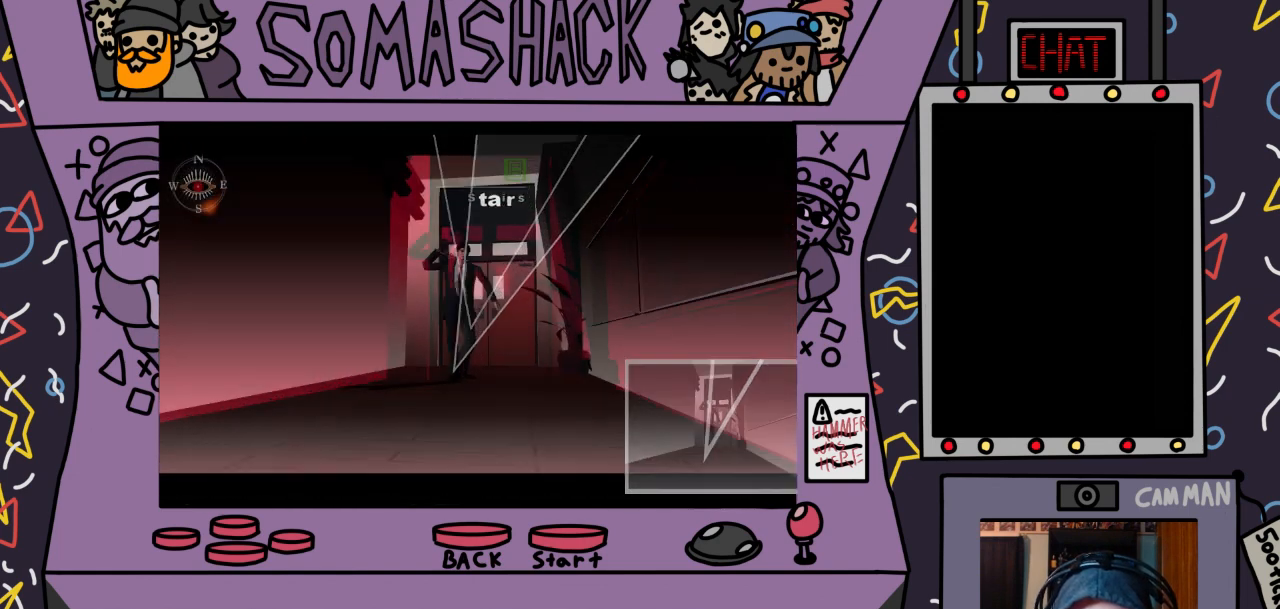
{"buttons": [], "left_stick": "up", "right_stick": "center", "events": [[500, "left_stick", "up"]]}
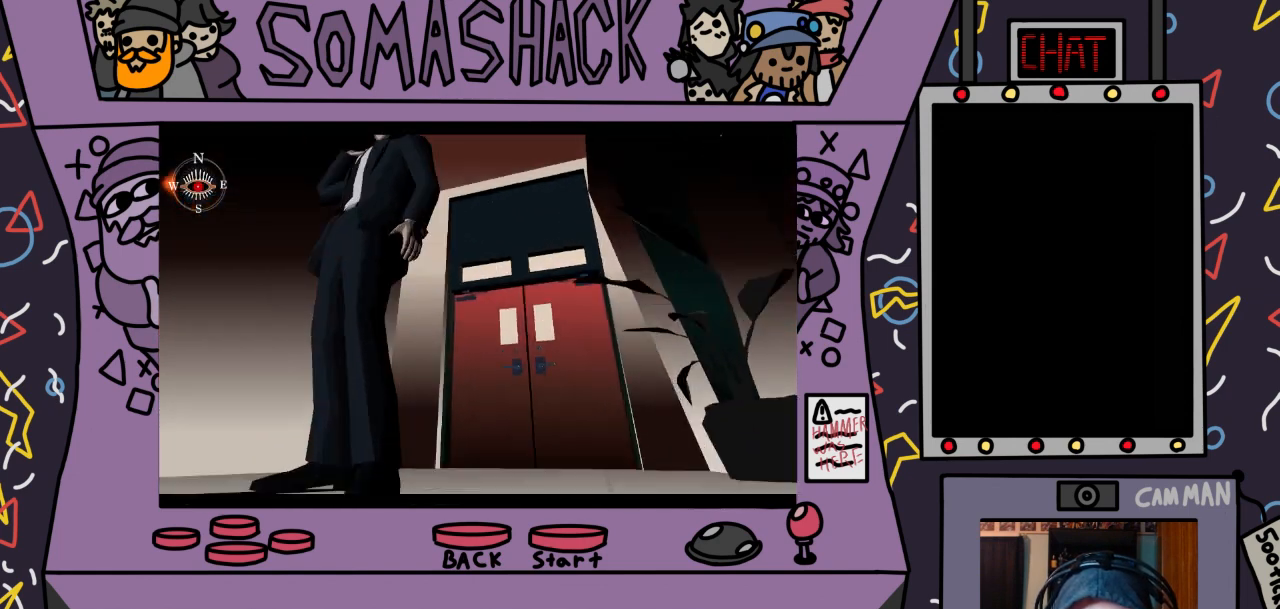
{"buttons": [], "left_stick": "center", "right_stick": "center", "events": [[100, "CIRCLE", "down"], [133, "left_stick", "center"], [200, "CIRCLE", "up"]]}
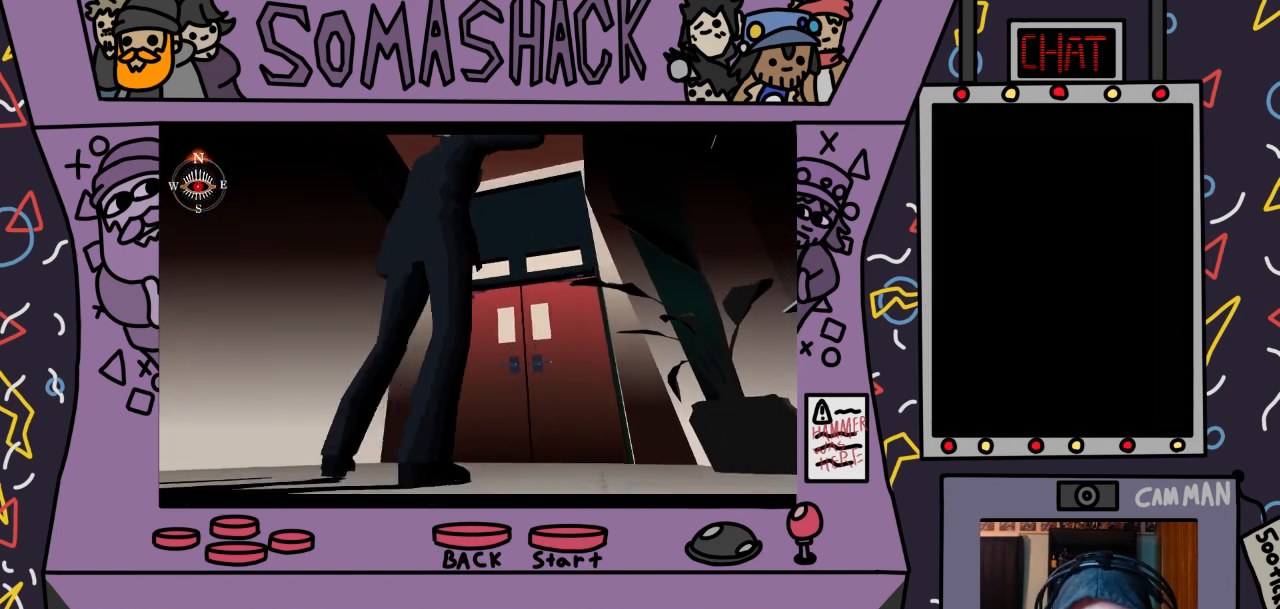
{"buttons": [], "left_stick": "center", "right_stick": "center", "events": [[33, "CROSS", "down"], [500, "CROSS", "up"]]}
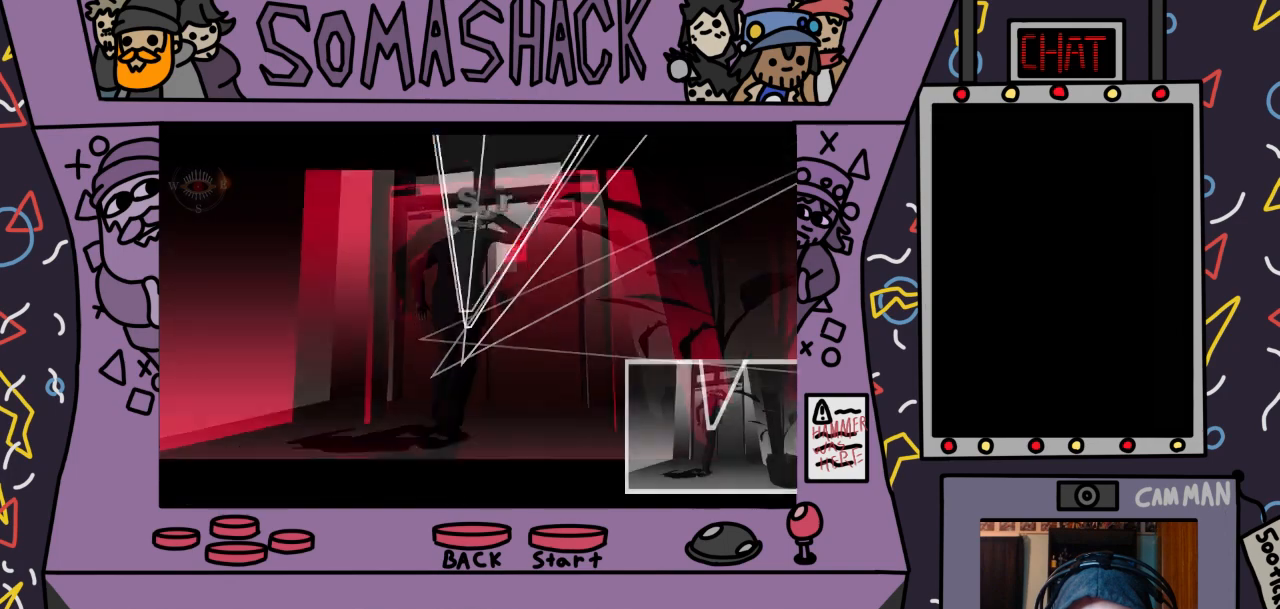
{"buttons": ["CROSS"], "left_stick": "center", "right_stick": "center", "events": [[100, "left_stick", "up"], [267, "CROSS", "down"], [467, "left_stick", "center"]]}
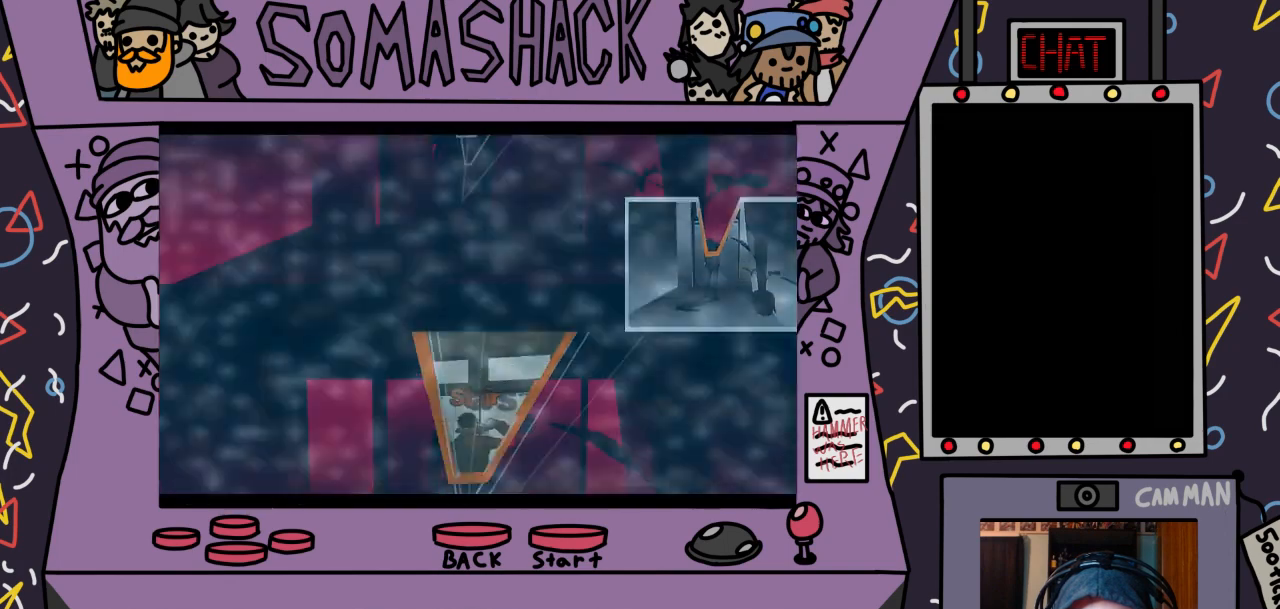
{"buttons": ["CROSS"], "left_stick": "center", "right_stick": "center", "events": []}
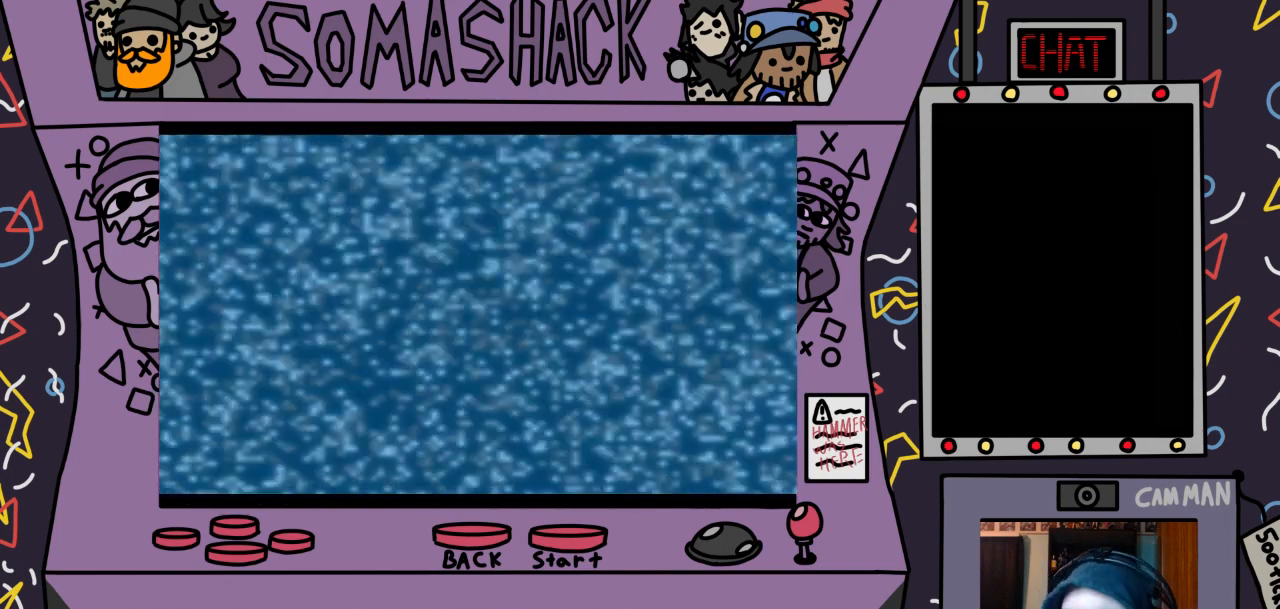
{"buttons": ["CROSS"], "left_stick": "center", "right_stick": "center", "events": []}
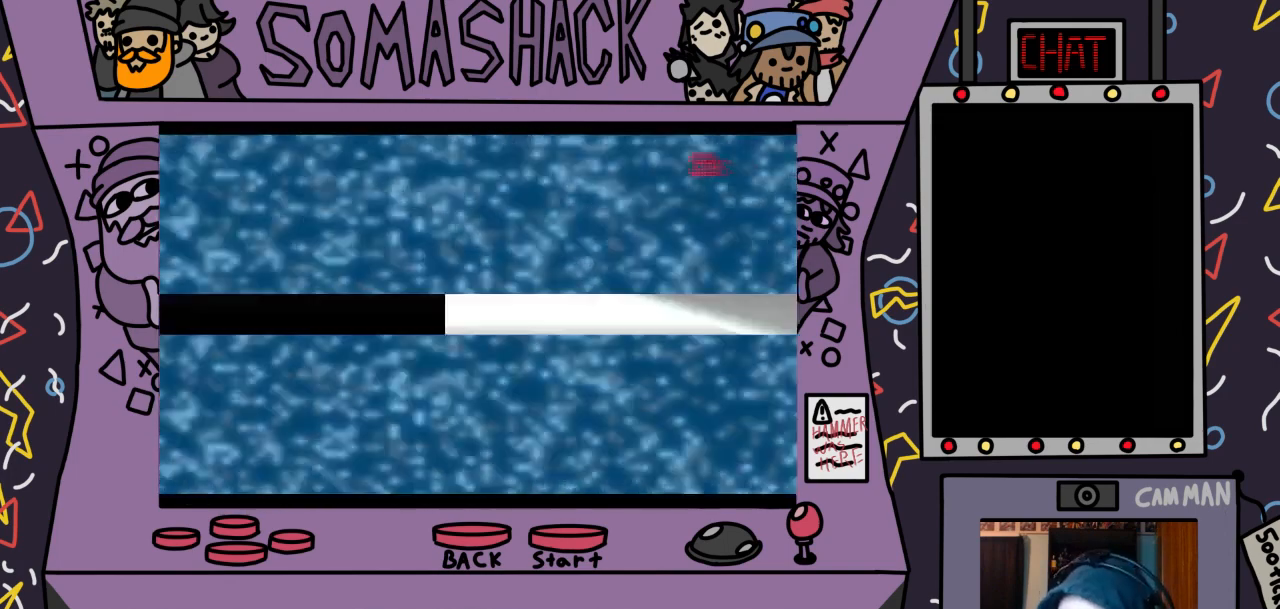
{"buttons": [], "left_stick": "center", "right_stick": "center", "events": [[200, "CROSS", "up"]]}